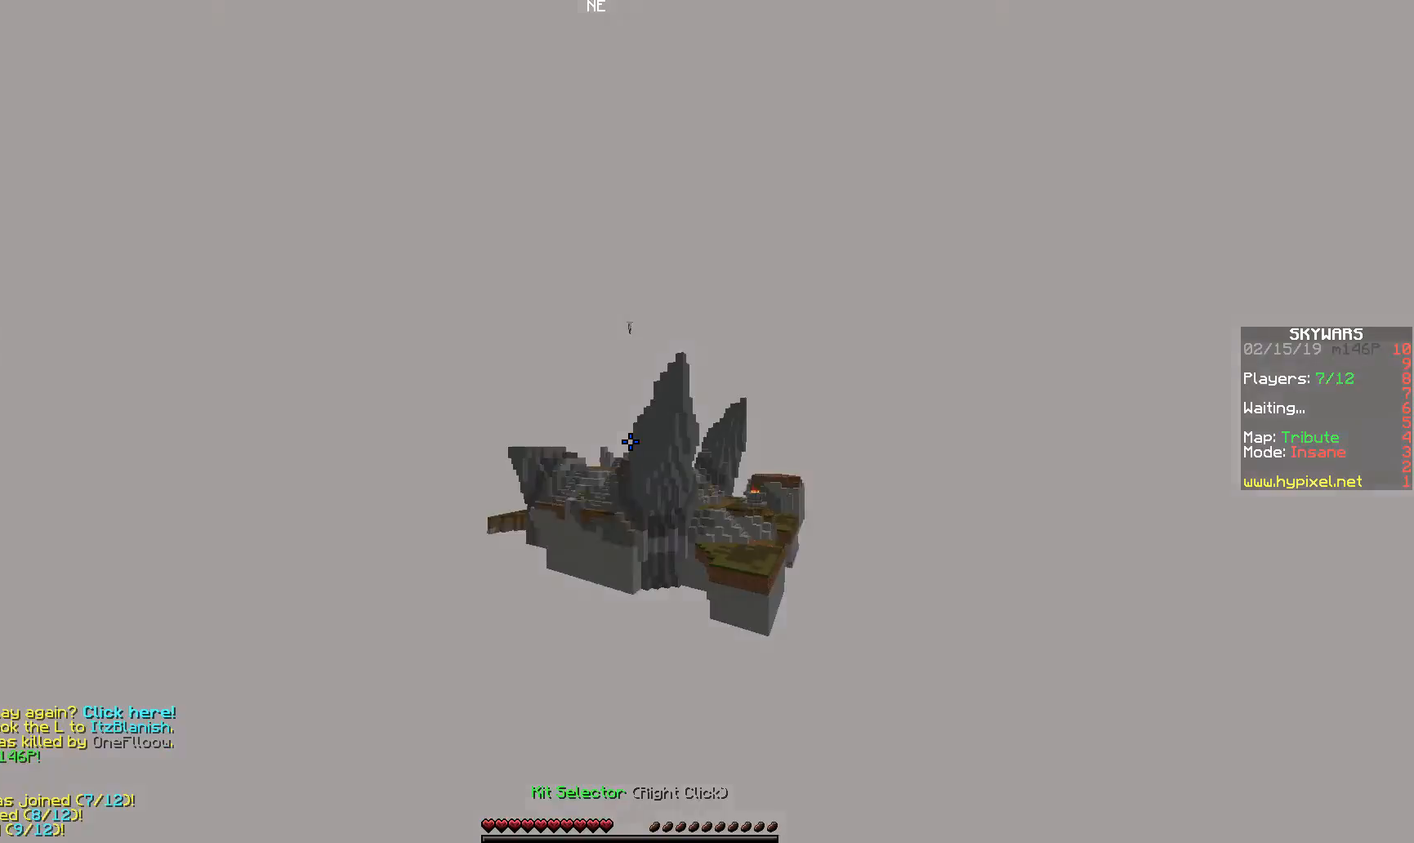
Gameplay with keyboard and mouse; each line is a JSON object with the keys and mouse buttons held at the frame after it. "events" lists presses ("down") and releases ("up") of "a", "d", "s", "space", "w", "mouse_left" and "mouse_right" between this image and that frame as [ms after this image, input, new state], when the widget could be followed in between. "mouse_left", "mouse_right" = the "left", "right" buttons of the "mouse" list. No other keys are recorded. Fast repeated clicks can show as one long hold. Mouse movement is not recorded.
{"keys": [], "mouse": [], "events": []}
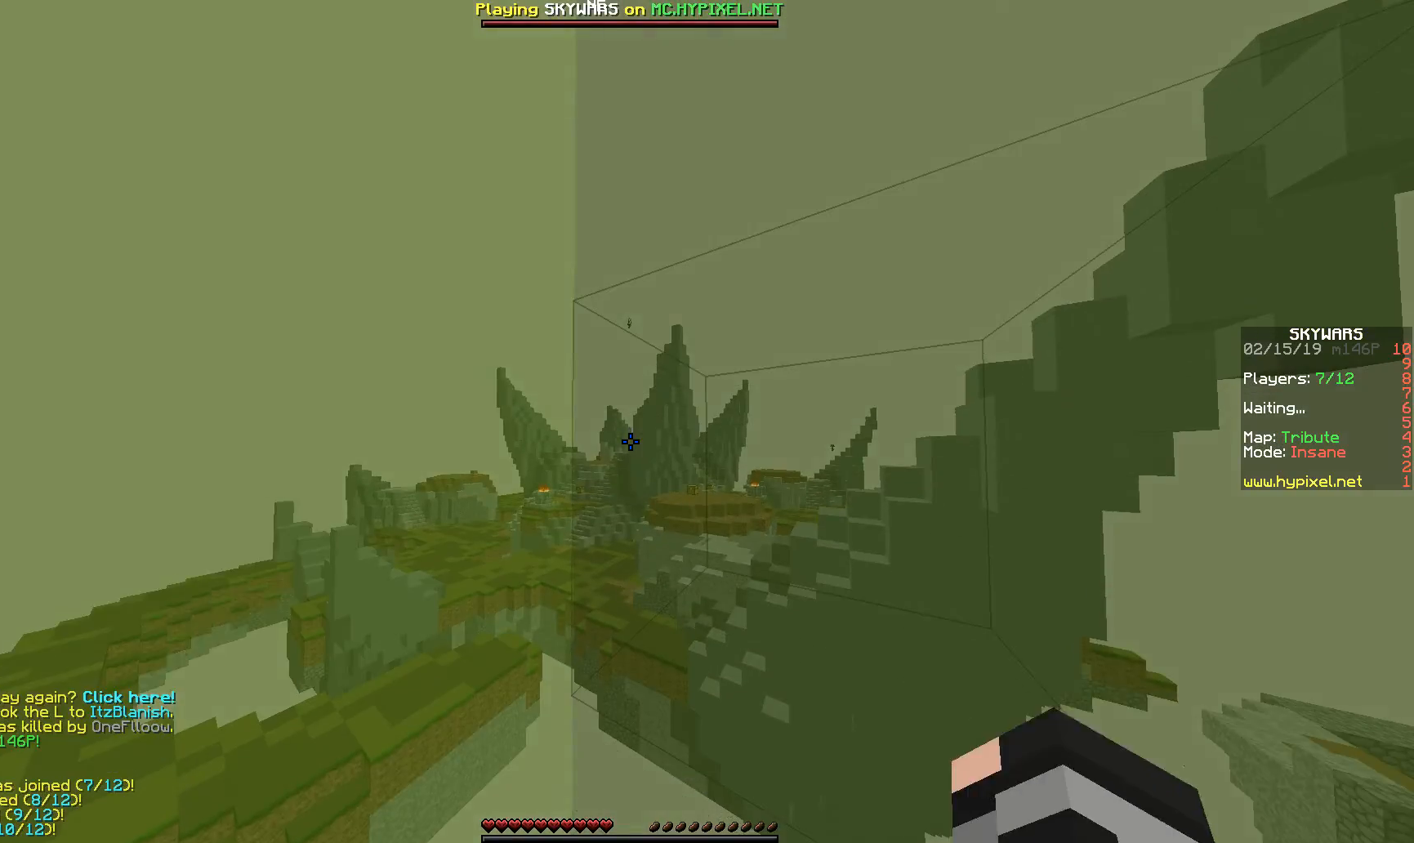
{"keys": ["a"], "mouse": ["left"], "events": [[117, "a", "down"], [217, "a", "up"], [217, "mouse_left", "down"], [367, "mouse_left", "up"], [417, "mouse_left", "down"], [467, "a", "down"]]}
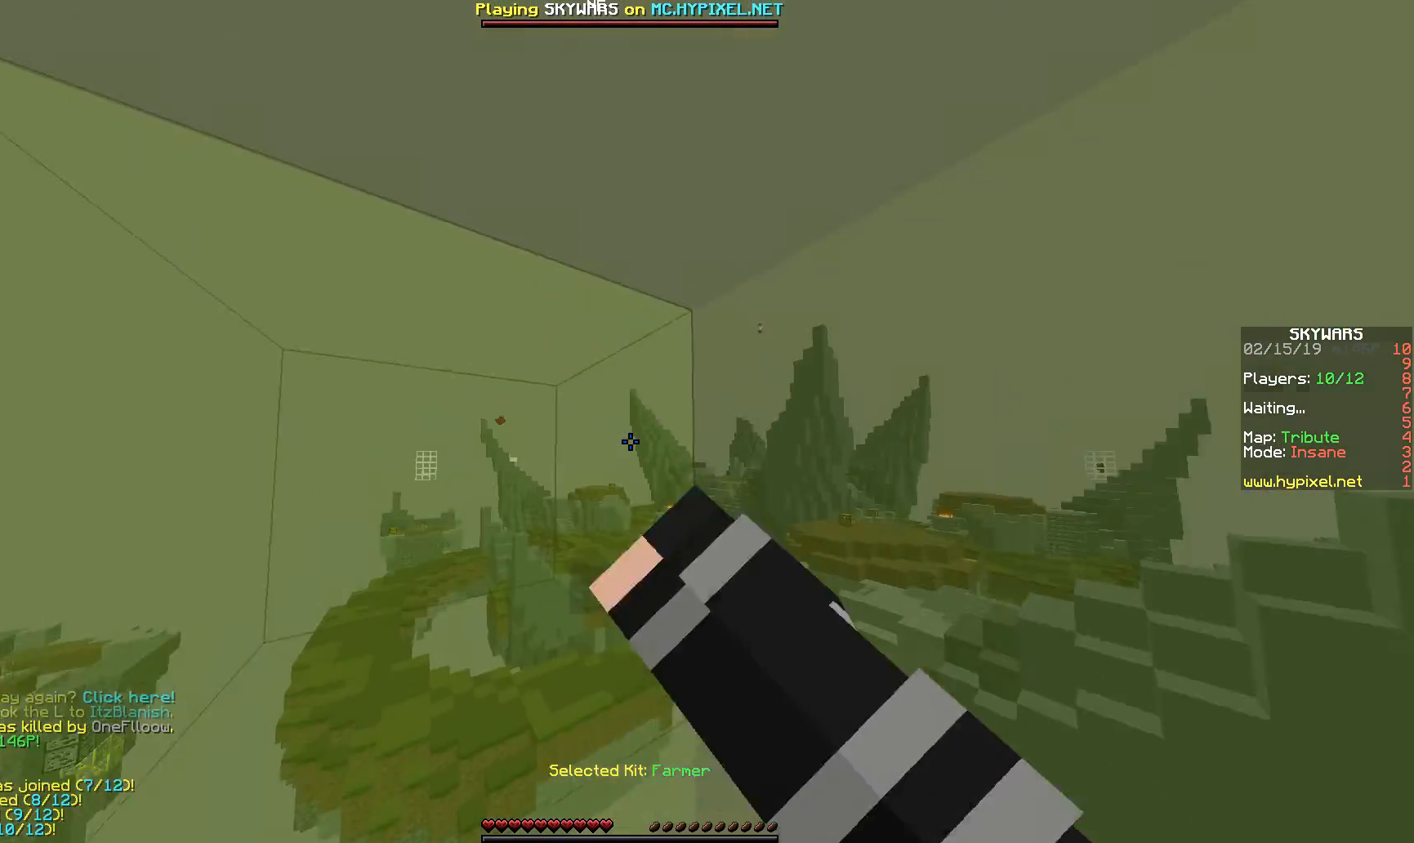
{"keys": [], "mouse": ["left"], "events": [[17, "mouse_left", "up"], [117, "a", "up"], [117, "mouse_left", "down"], [167, "d", "down"], [217, "mouse_left", "up"], [317, "d", "up"], [317, "mouse_left", "down"]]}
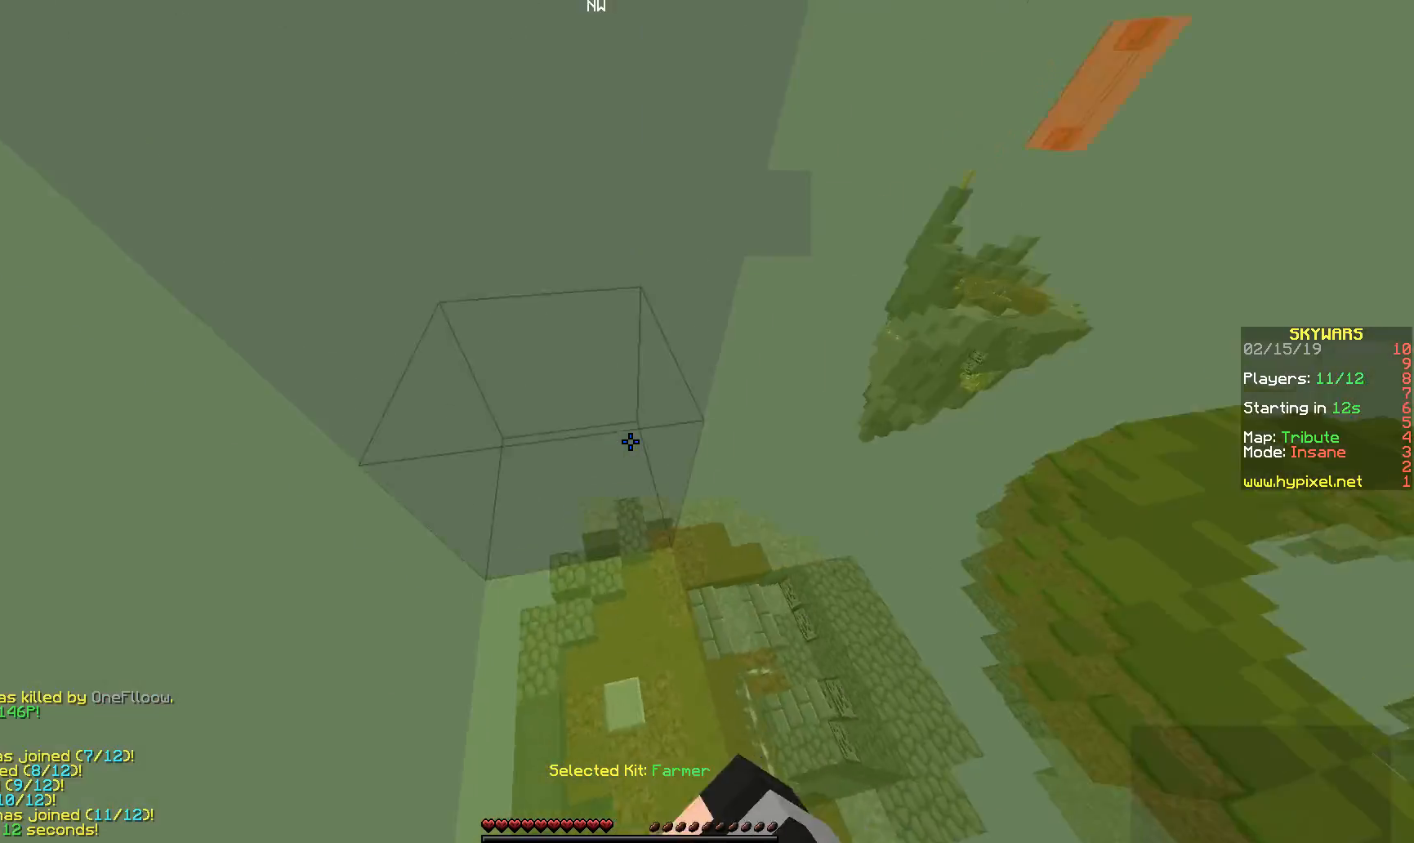
{"keys": ["a"], "mouse": ["left"], "events": [[17, "mouse_left", "up"], [167, "a", "down"], [217, "mouse_left", "down"]]}
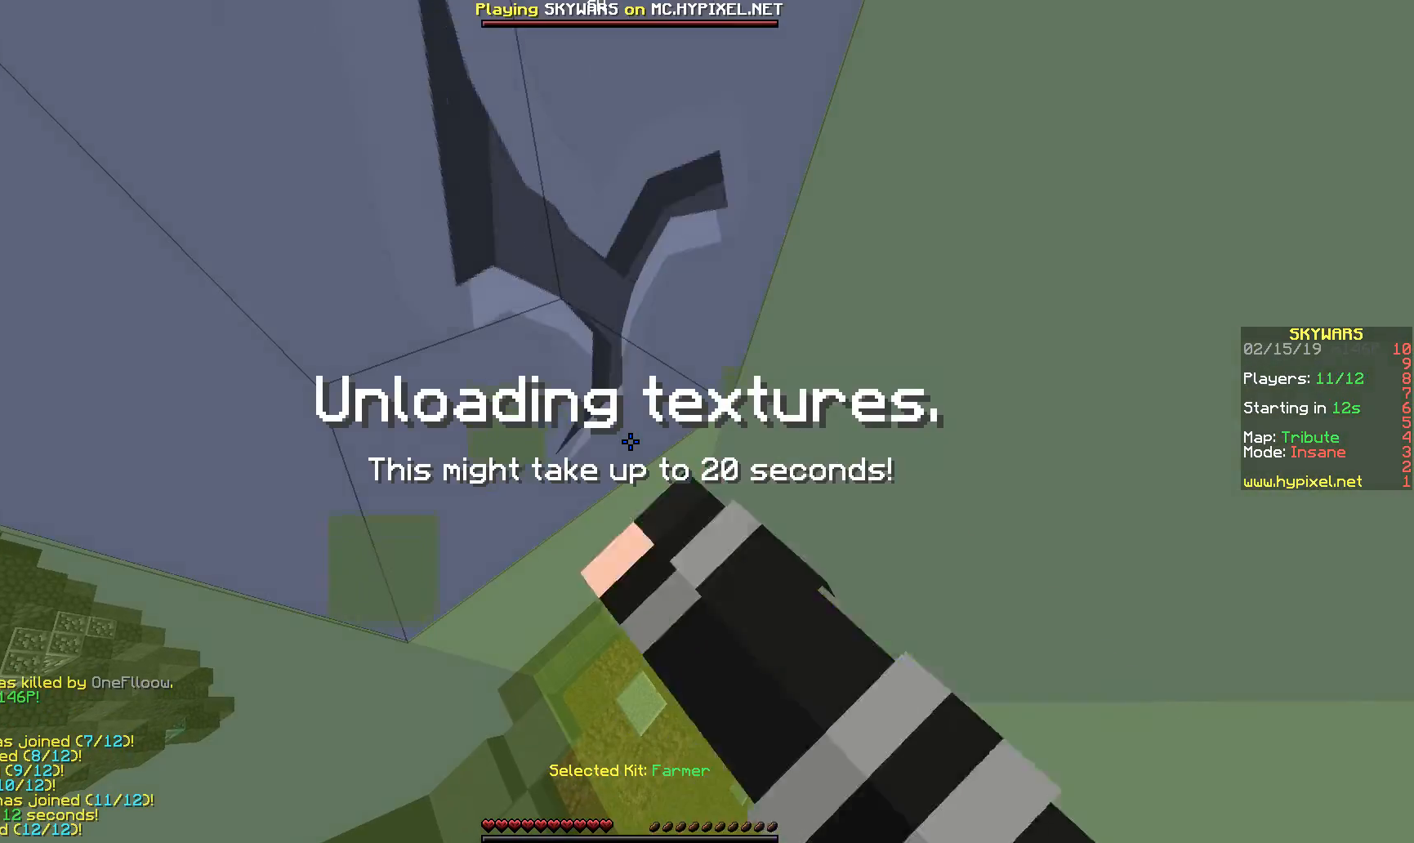
{"keys": [], "mouse": [], "events": [[17, "a", "up"], [67, "d", "down"], [167, "mouse_left", "up"], [217, "d", "up"]]}